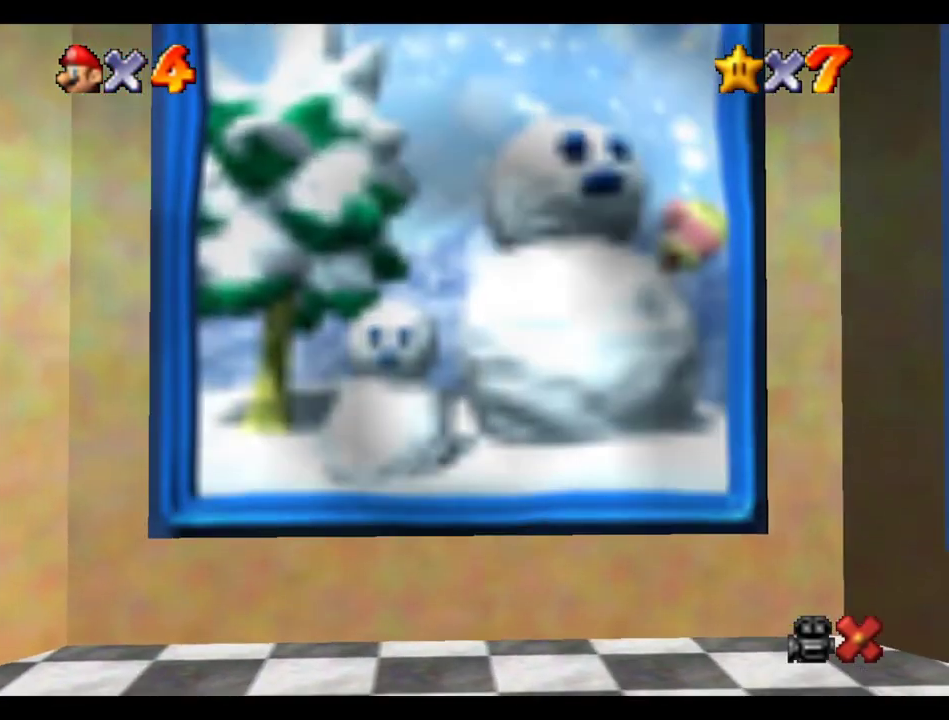
Gameplay with a controller (Xbox layout); each line is a JSON object with the inputs held at the frame after it. "events" lists button and stick changes between this image and that frame as [ms after this image, input, new state], when the widget could be followed in between. This overlay highlights the sticks when they move; stick clicks (L3 R3) are not distinguishable. Not read: L3 R3.
{"buttons": [], "left_stick": "center", "right_stick": "center", "events": []}
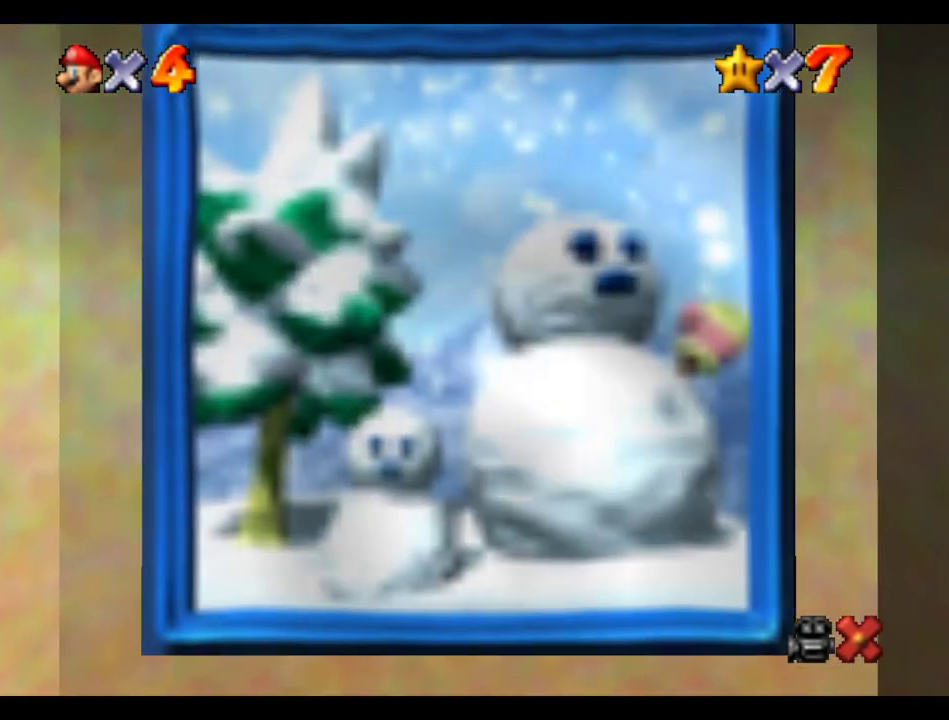
{"buttons": [], "left_stick": "center", "right_stick": "center", "events": []}
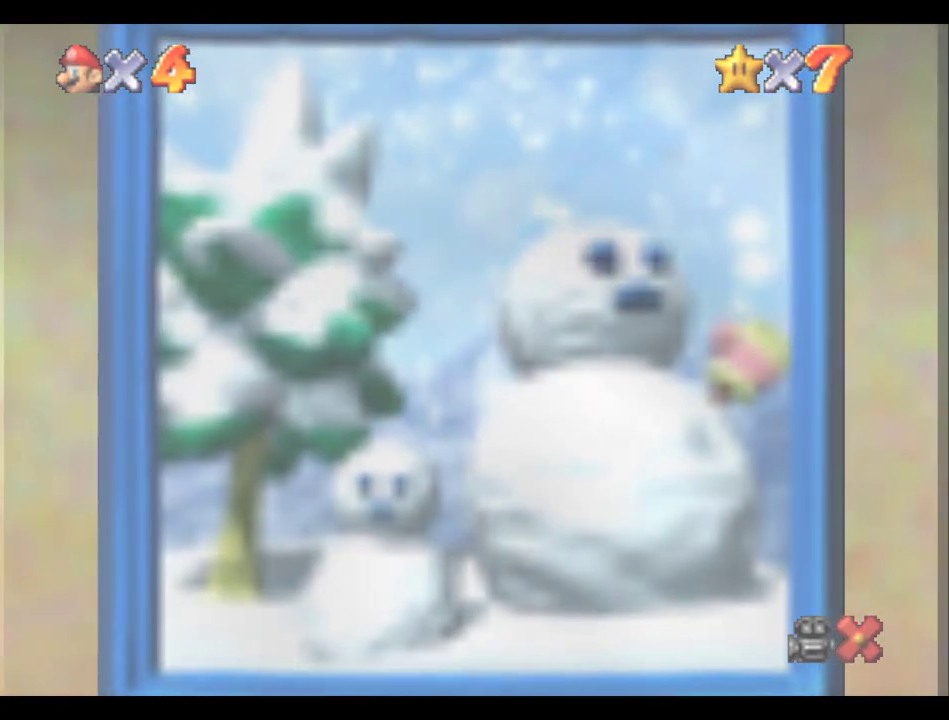
{"buttons": [], "left_stick": "center", "right_stick": "center", "events": []}
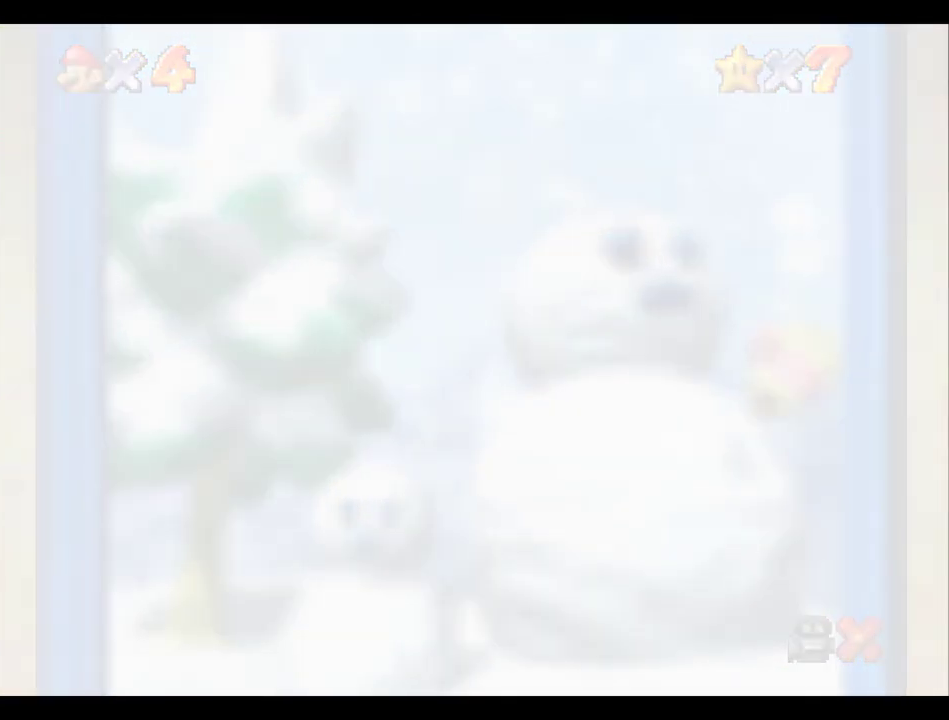
{"buttons": [], "left_stick": "center", "right_stick": "center", "events": []}
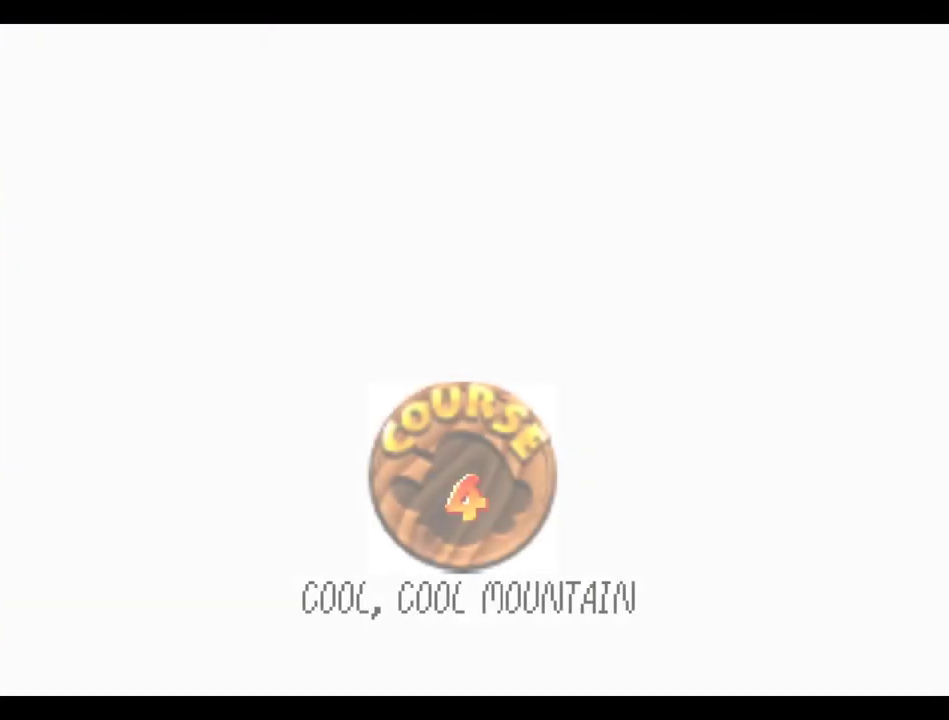
{"buttons": [], "left_stick": "center", "right_stick": "center", "events": [[417, "B", "down"], [500, "B", "up"]]}
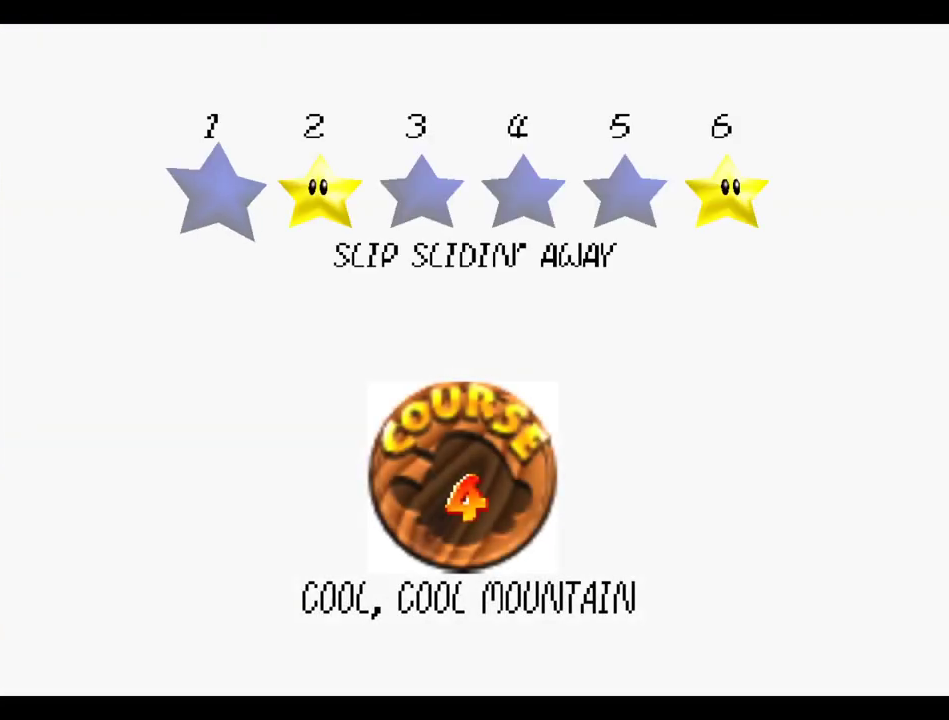
{"buttons": [], "left_stick": "center", "right_stick": "center", "events": [[67, "B", "down"], [167, "B", "up"], [233, "B", "down"], [317, "B", "up"], [417, "B", "down"], [500, "B", "up"]]}
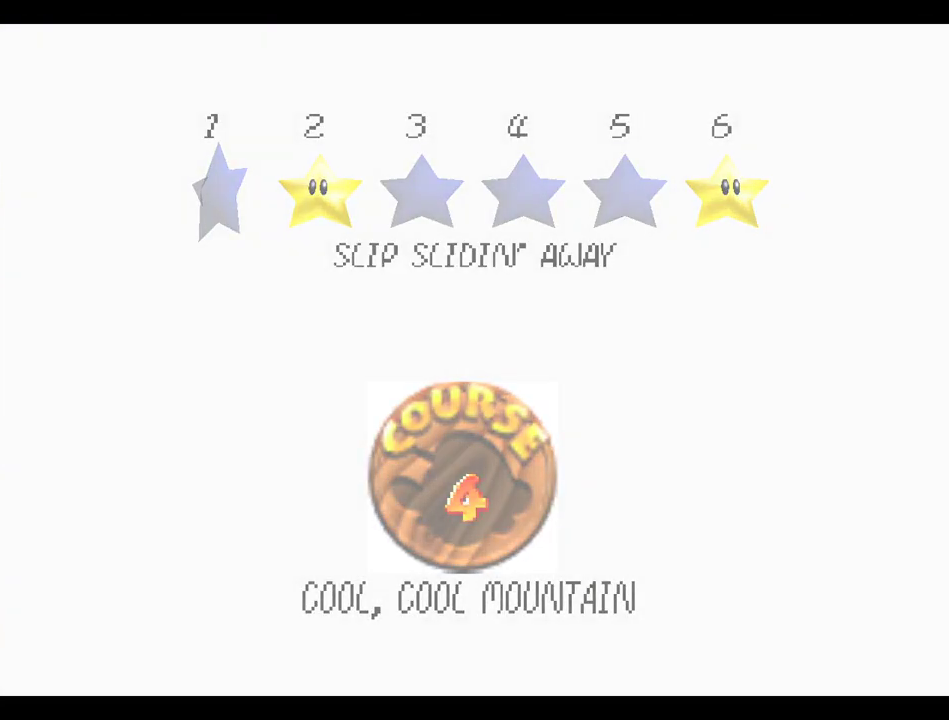
{"buttons": [], "left_stick": "center", "right_stick": "center", "events": [[117, "B", "down"], [167, "B", "up"]]}
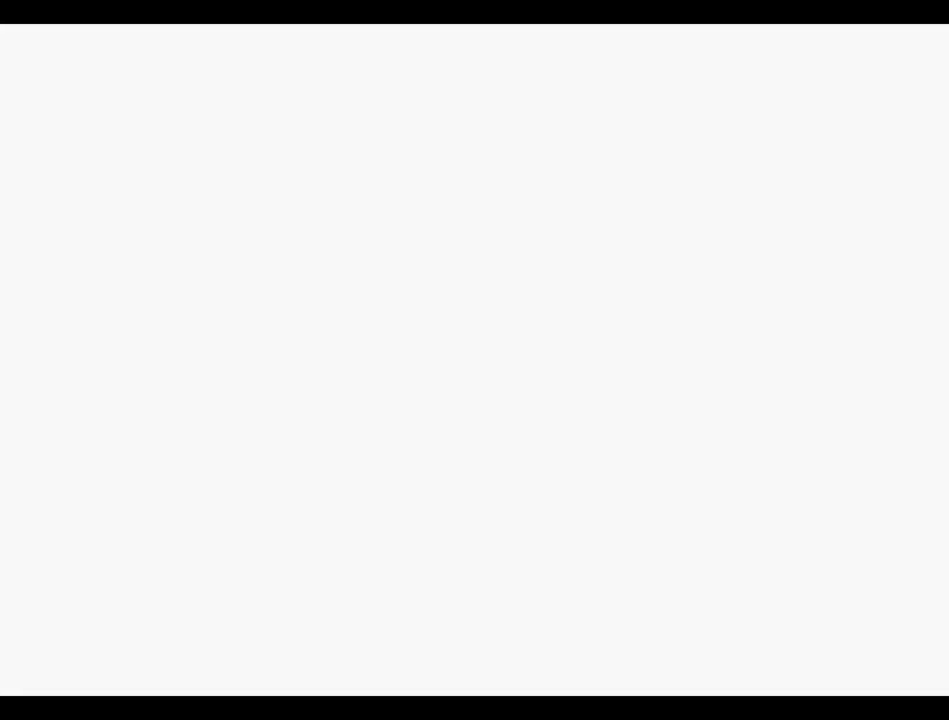
{"buttons": [], "left_stick": "center", "right_stick": "center", "events": []}
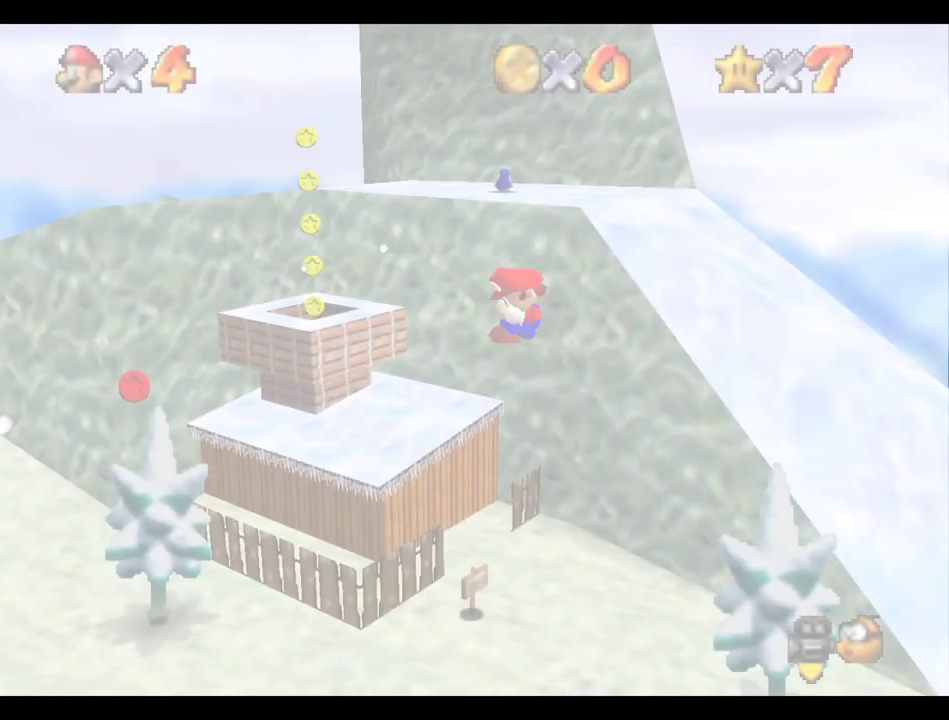
{"buttons": [], "left_stick": "up", "right_stick": "center", "events": [[417, "left_stick", "up"]]}
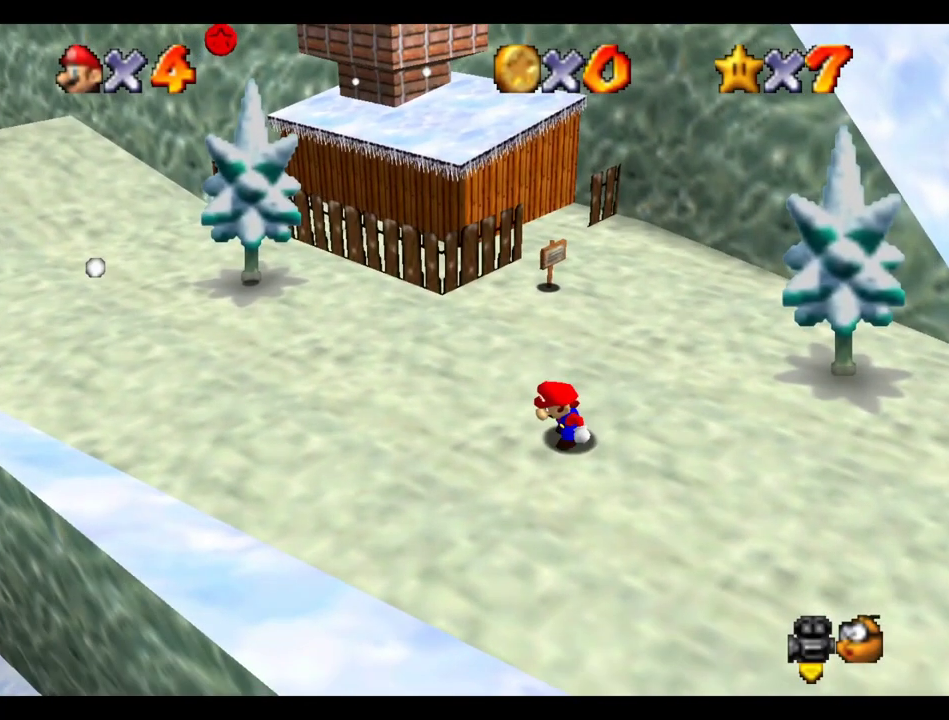
{"buttons": [], "left_stick": "up", "right_stick": "center"}
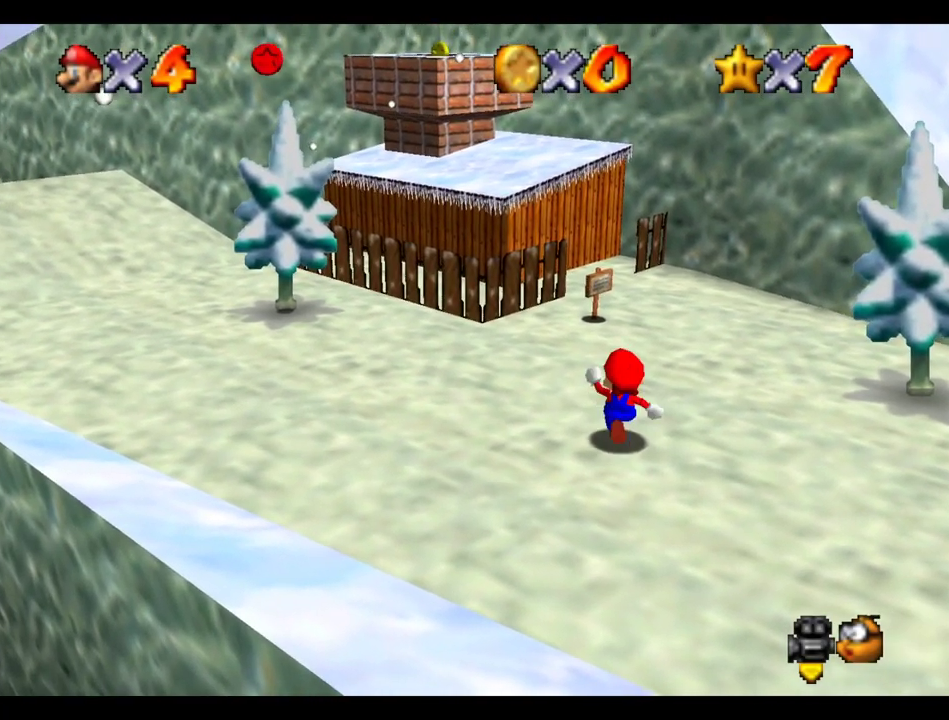
{"buttons": [], "left_stick": "up", "right_stick": "center", "events": [[300, "A", "down"], [300, "B", "down"], [400, "A", "up"], [433, "B", "up"]]}
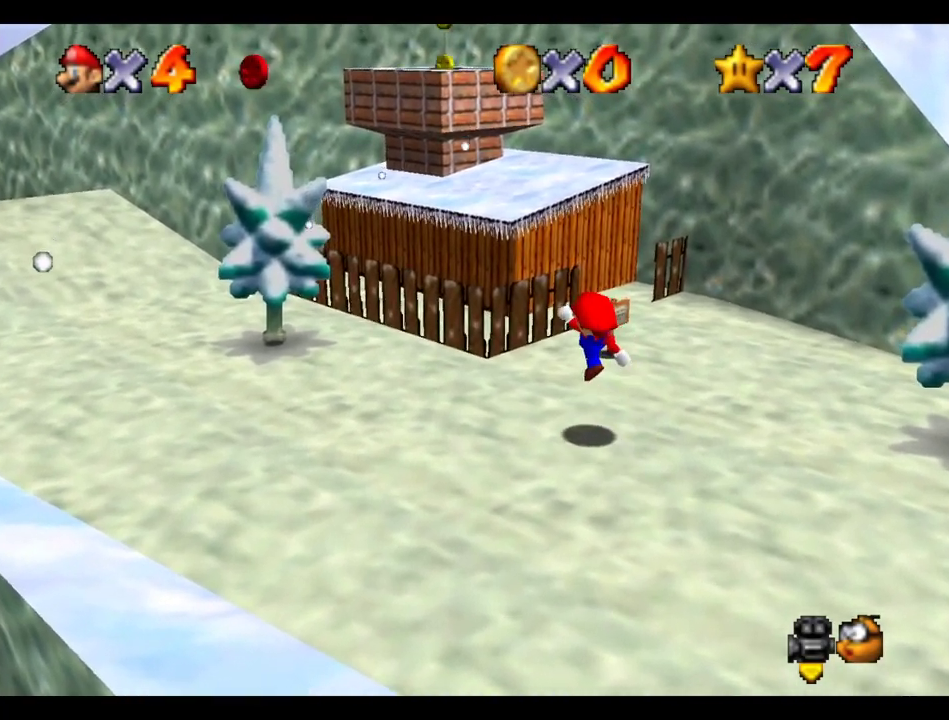
{"buttons": ["B"], "left_stick": "up", "right_stick": "center", "events": [[183, "B", "down"]]}
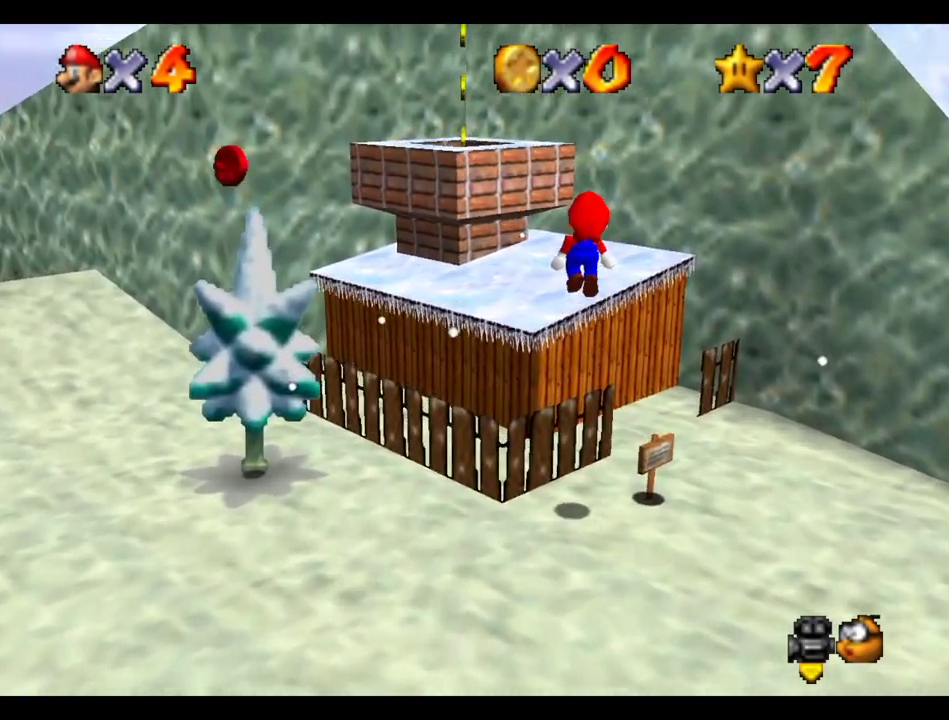
{"buttons": [], "left_stick": "up-left", "right_stick": "center", "events": [[50, "B", "up"], [200, "left_stick", "center"], [467, "left_stick", "up-left"]]}
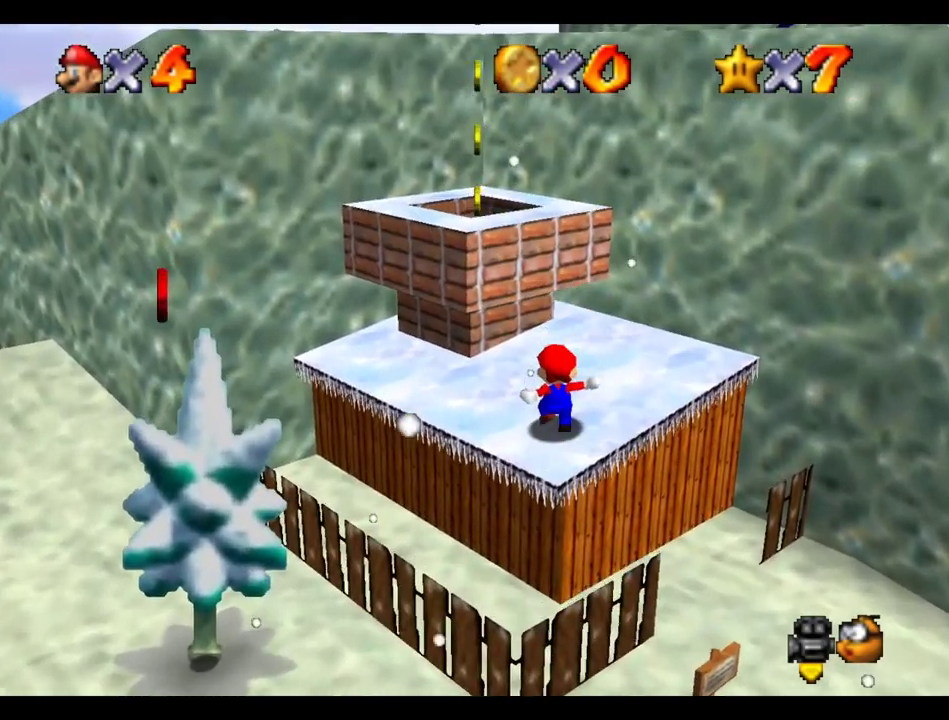
{"buttons": [], "left_stick": "down", "right_stick": "center", "events": [[67, "B", "down"], [150, "B", "up"], [300, "left_stick", "center"], [383, "left_stick", "down"]]}
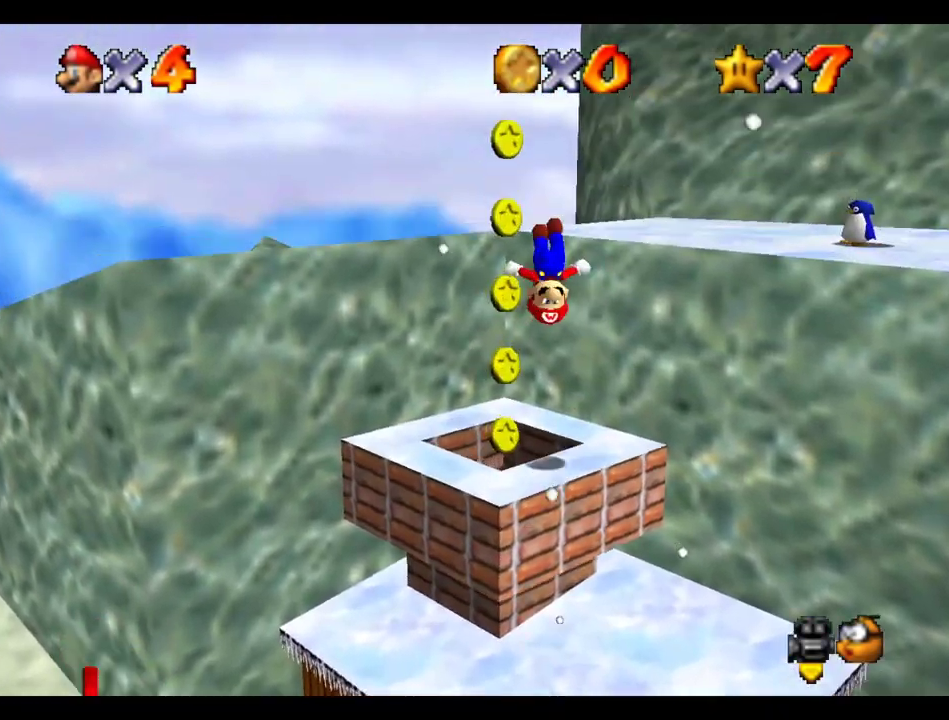
{"buttons": [], "left_stick": "center", "right_stick": "center", "events": [[317, "left_stick", "down-right"], [367, "left_stick", "right"], [417, "left_stick", "center"]]}
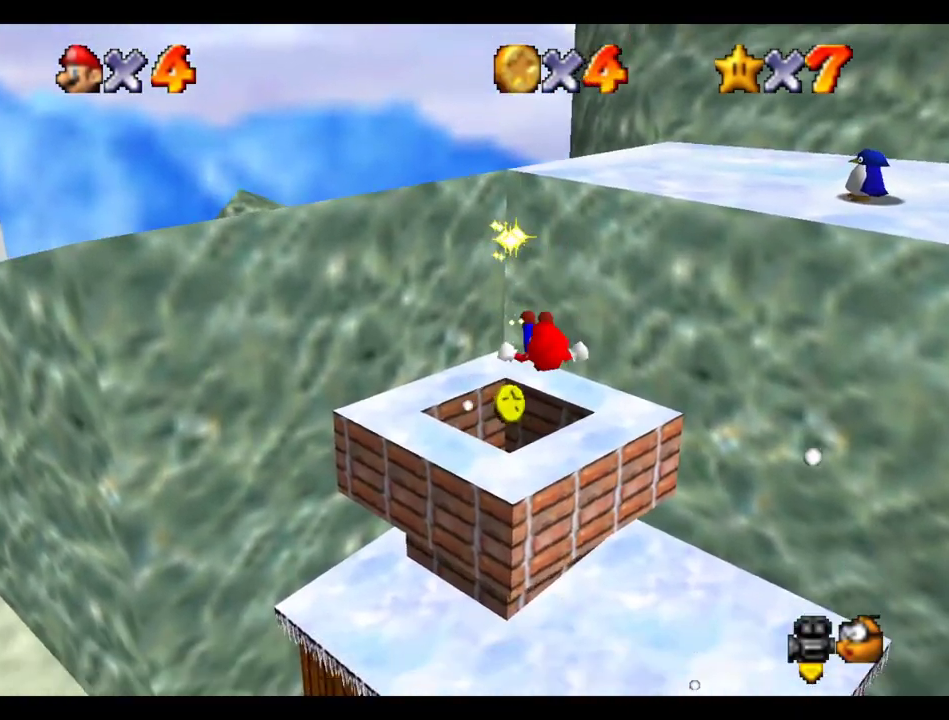
{"buttons": [], "left_stick": "center", "right_stick": "center", "events": []}
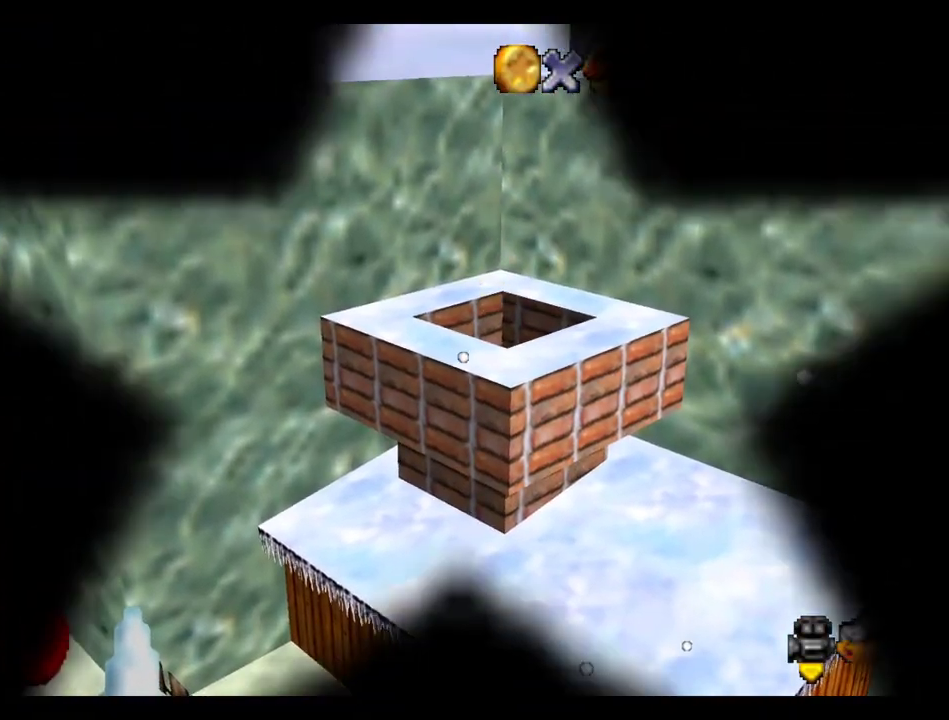
{"buttons": [], "left_stick": "center", "right_stick": "center", "events": []}
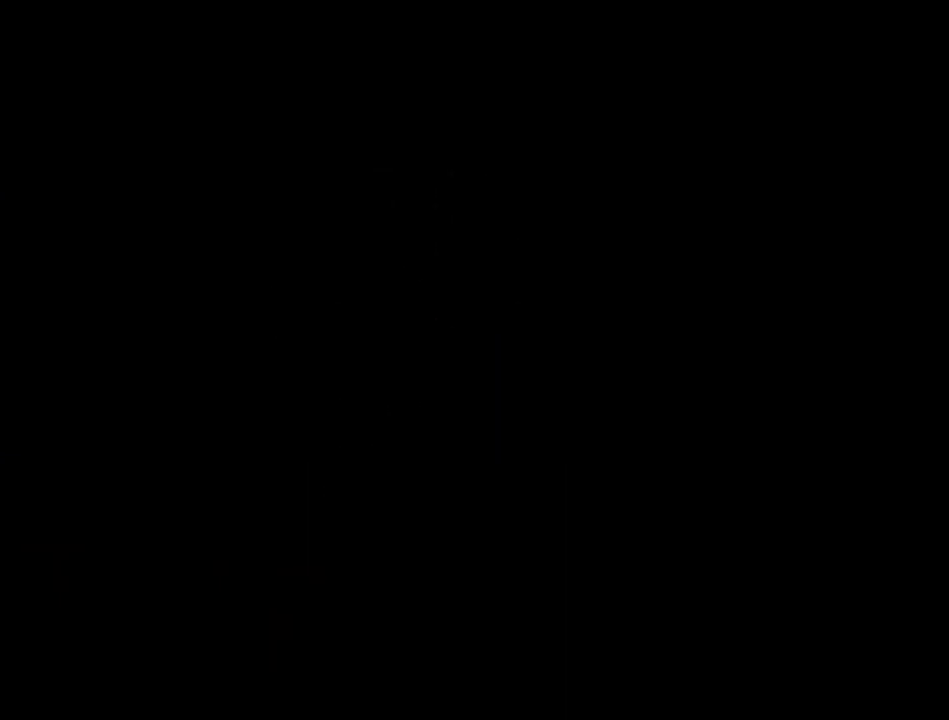
{"buttons": [], "left_stick": "center", "right_stick": "center", "events": [[67, "R2", "down"], [283, "R2", "up"], [283, "right_stick", "left"], [483, "right_stick", "center"]]}
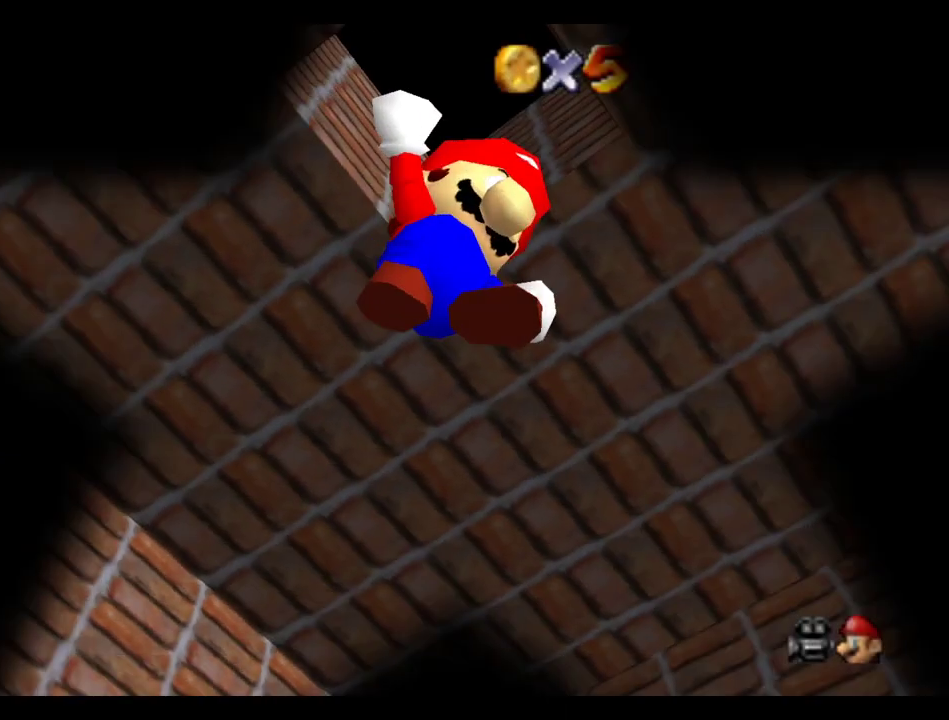
{"buttons": [], "left_stick": "center", "right_stick": "center", "events": [[250, "right_stick", "left"], [417, "right_stick", "center"]]}
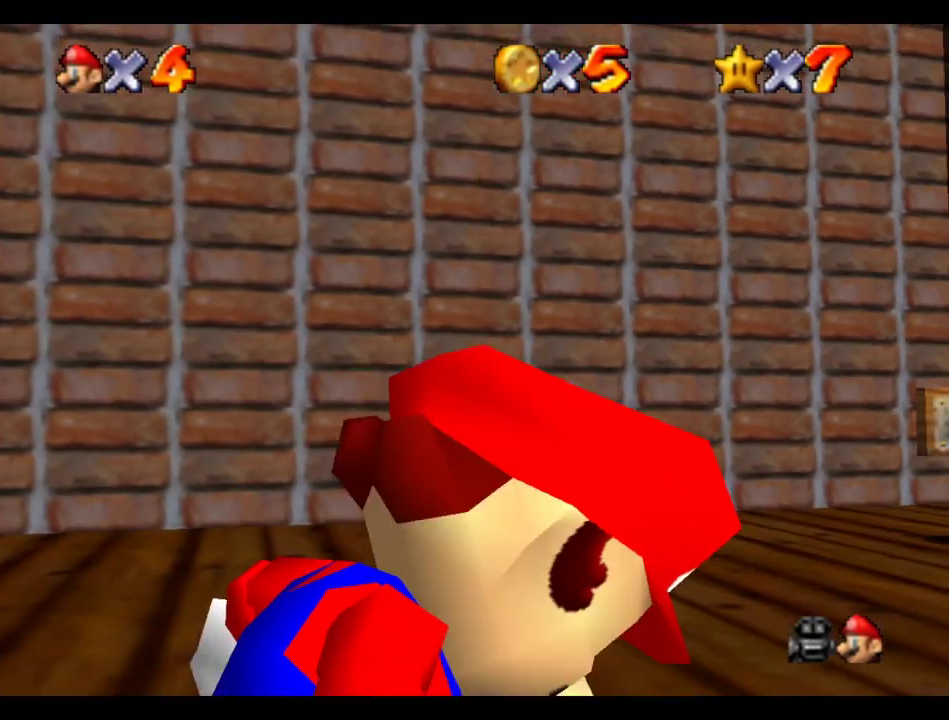
{"buttons": [], "left_stick": "up-right", "right_stick": "center", "events": [[317, "left_stick", "up-right"]]}
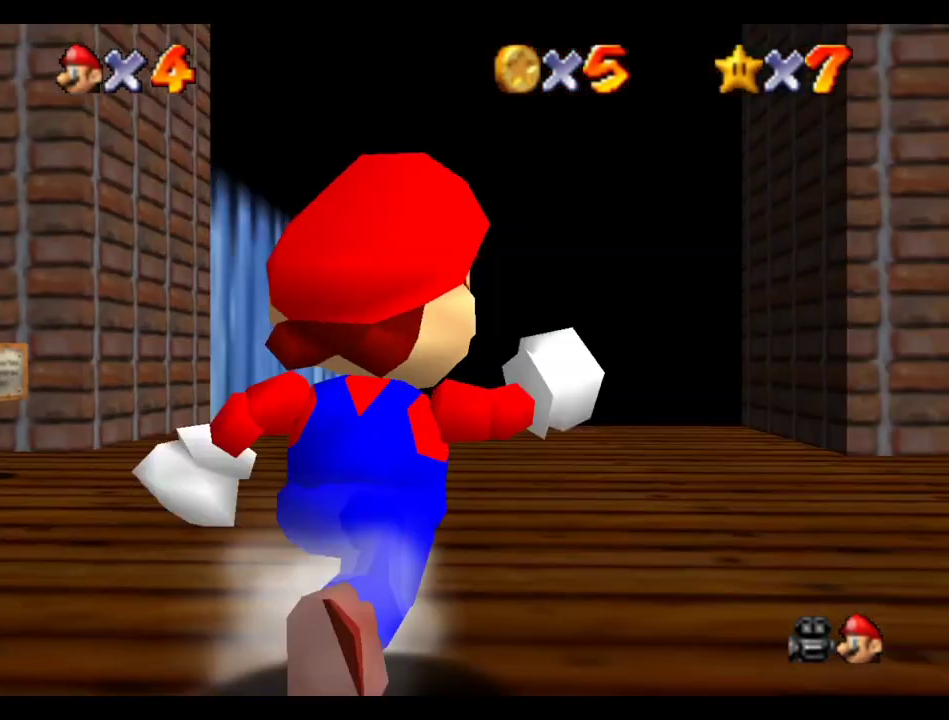
{"buttons": ["R1"], "left_stick": "up", "right_stick": "center", "events": [[167, "left_stick", "up"], [467, "R1", "down"]]}
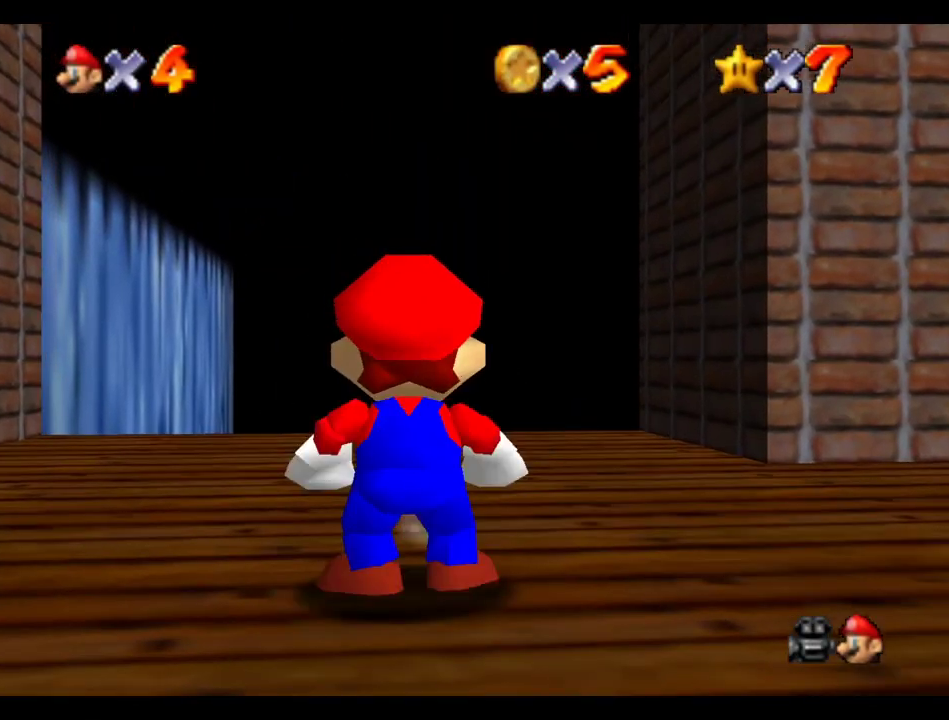
{"buttons": [], "left_stick": "up", "right_stick": "center", "events": [[17, "B", "down"], [283, "B", "up"], [300, "R1", "up"]]}
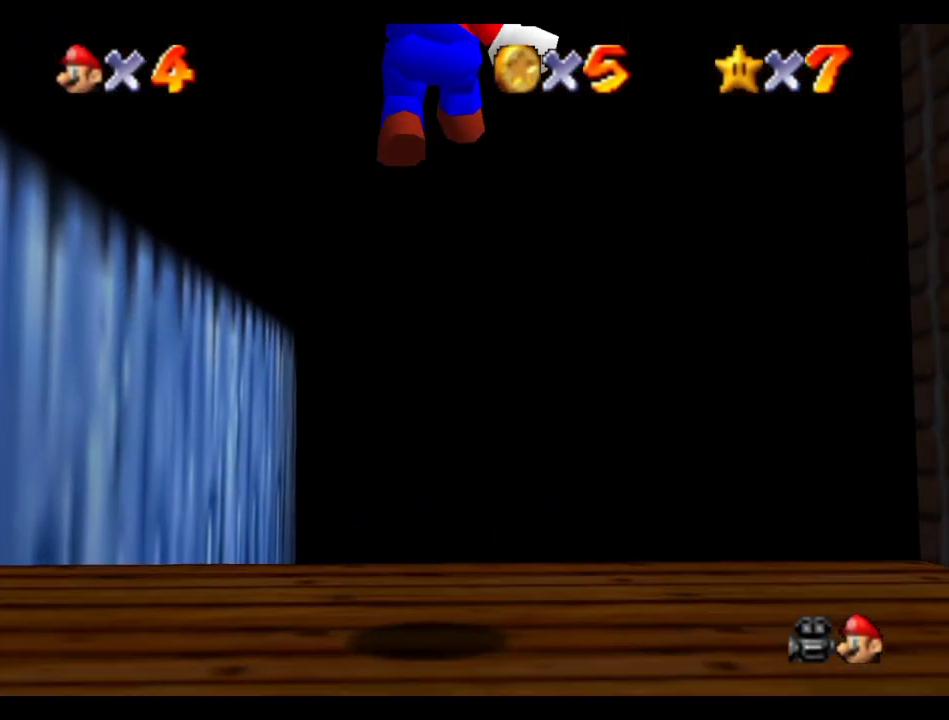
{"buttons": [], "left_stick": "up", "right_stick": "center"}